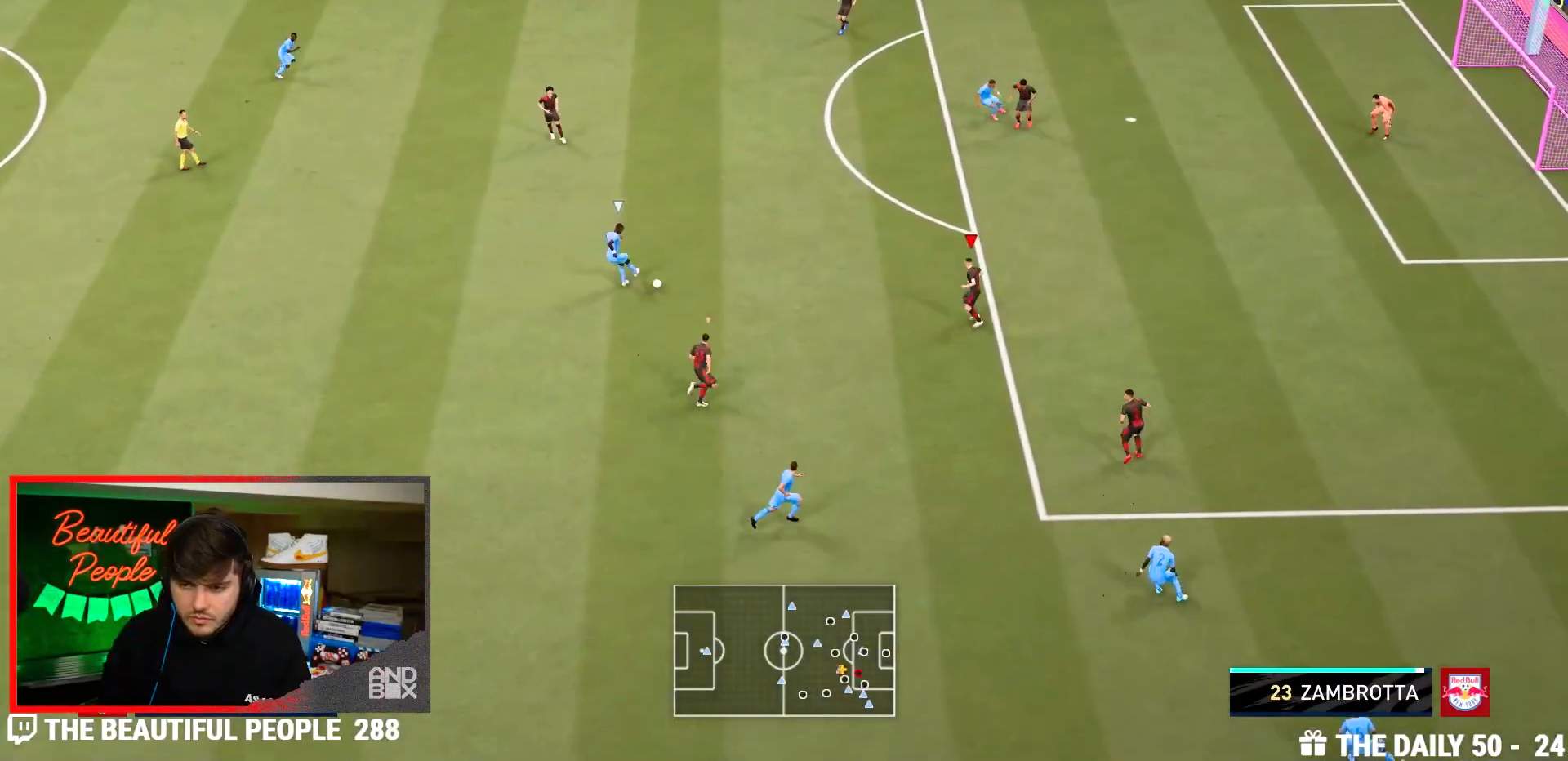
Gameplay with a controller (PlayStation layout); each line is a JSON object with the inputs held at the frame after it (dt_ms = milliseconds from this image to that frame). "events" lists button and stick changes between this image and that frame as [ms after this image, input, new state], when the widget could be followed in between. Not read: L3 R3.
{"dt_ms": 500, "buttons": ["L2", "R2"], "left_stick": "left", "right_stick": "up", "events": [[17, "left_stick", "up"], [50, "L2", "down"], [150, "right_stick", "center"], [450, "right_stick", "up"], [483, "left_stick", "left"]]}
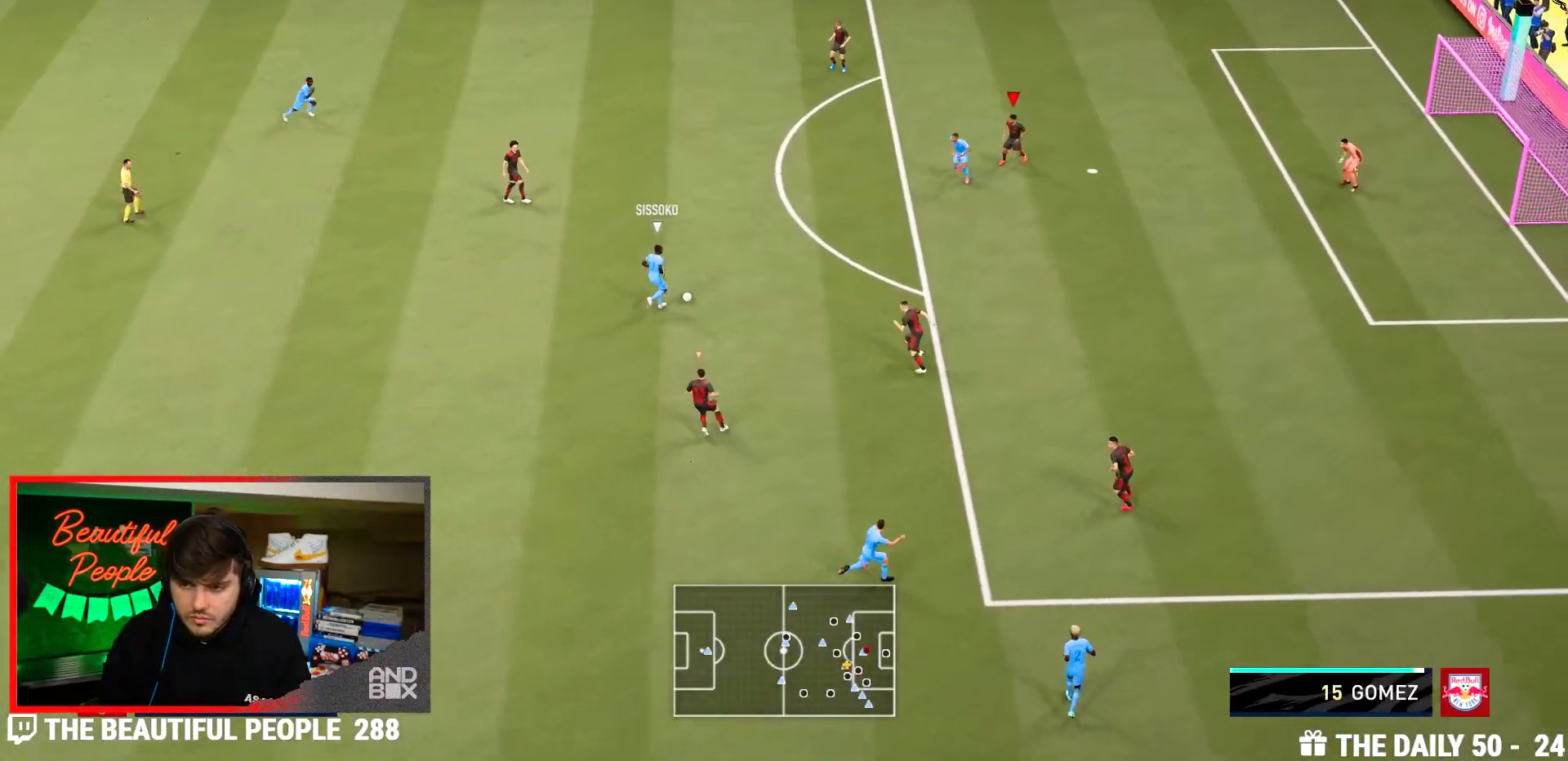
{"dt_ms": 500, "buttons": ["CIRCLE", "L2", "R2"], "left_stick": "down-left", "right_stick": "center", "events": [[50, "right_stick", "center"], [250, "left_stick", "down-left"], [317, "CIRCLE", "down"]]}
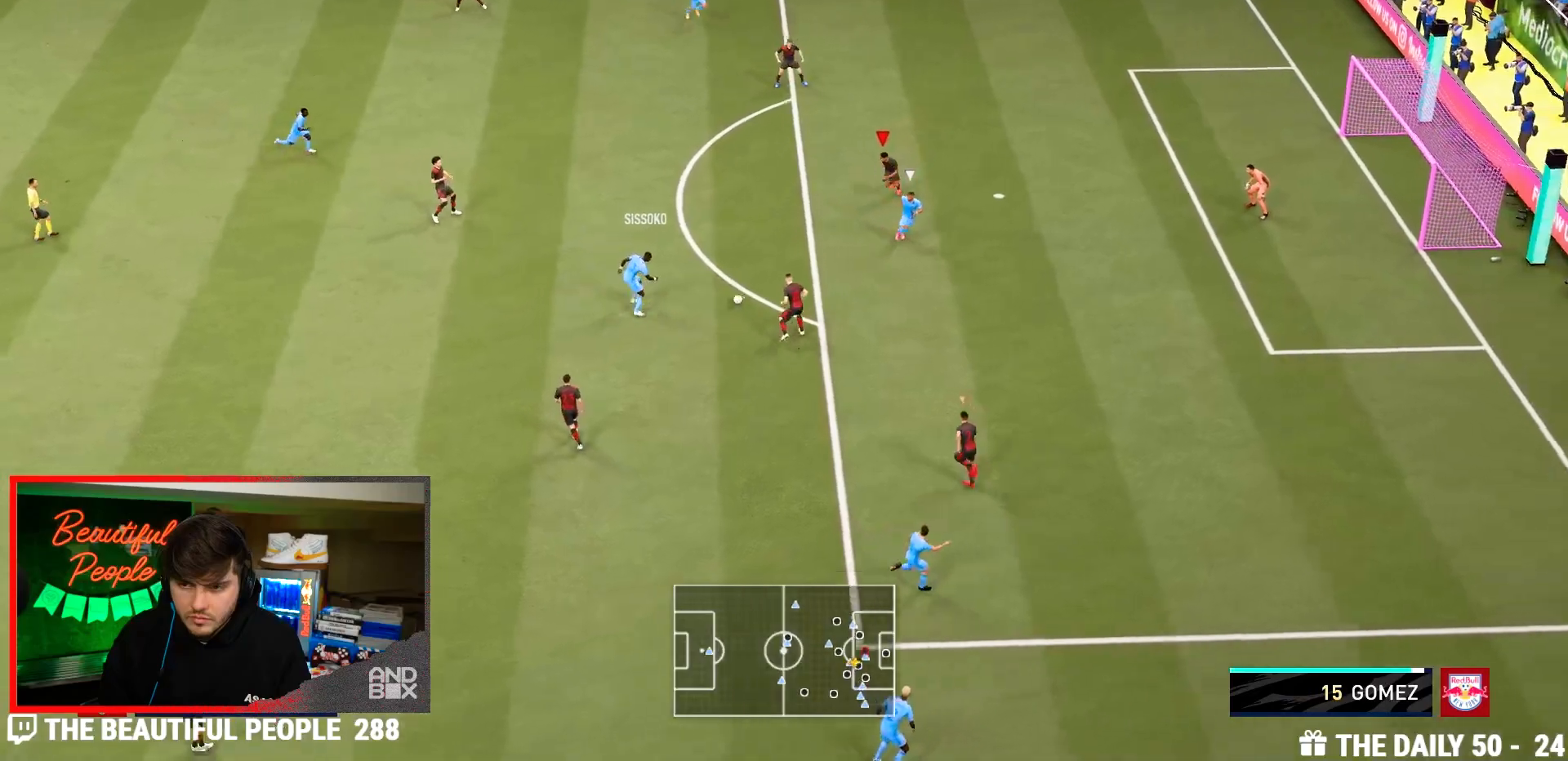
{"dt_ms": 500, "buttons": ["TRIANGLE", "L2", "R2"], "left_stick": "center", "right_stick": "center", "events": [[17, "left_stick", "down"], [300, "left_stick", "center"], [367, "CIRCLE", "up"], [367, "TRIANGLE", "down"]]}
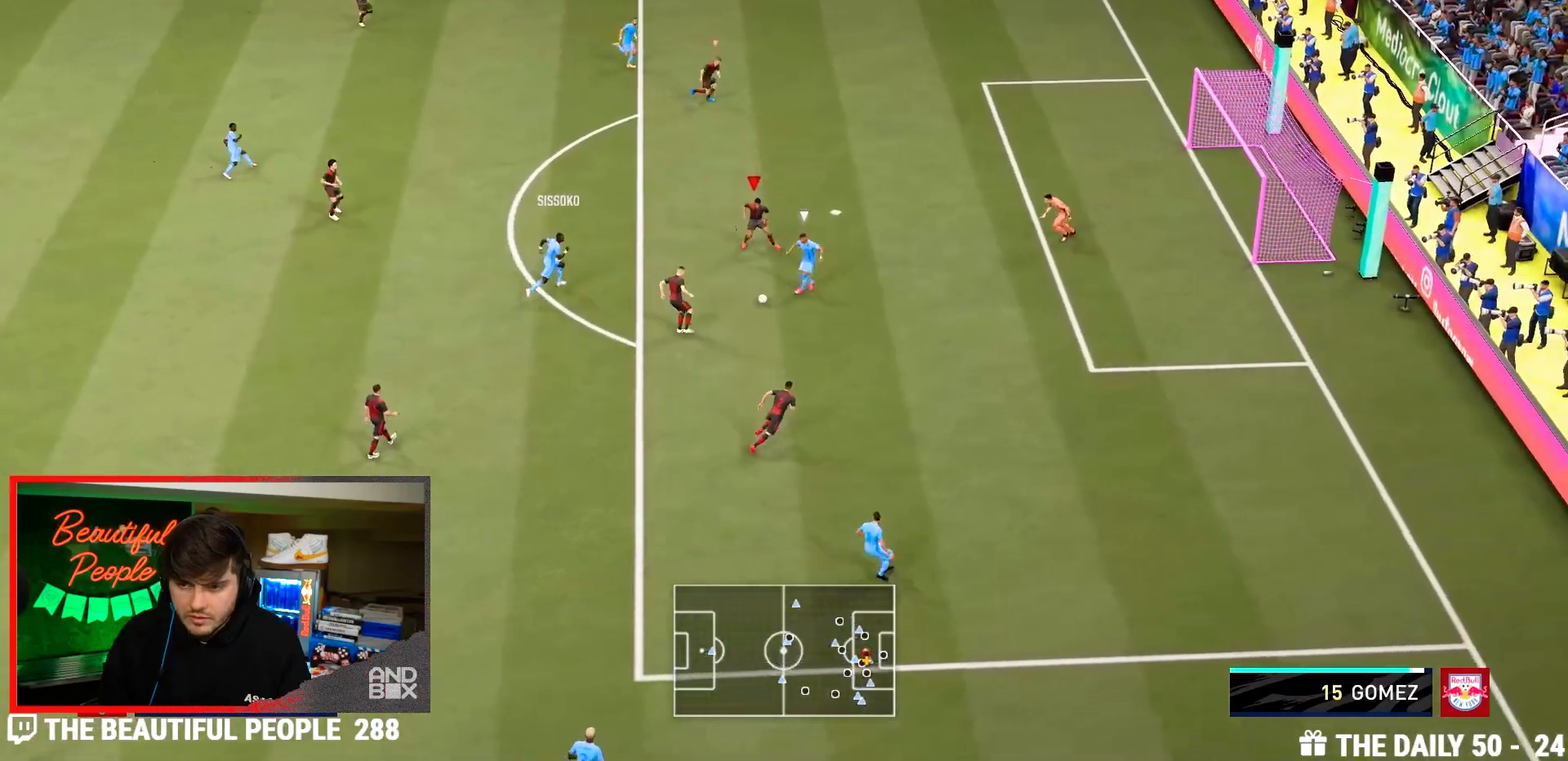
{"dt_ms": 1000, "buttons": ["TRIANGLE", "L2", "R2"], "left_stick": "center", "right_stick": "center"}
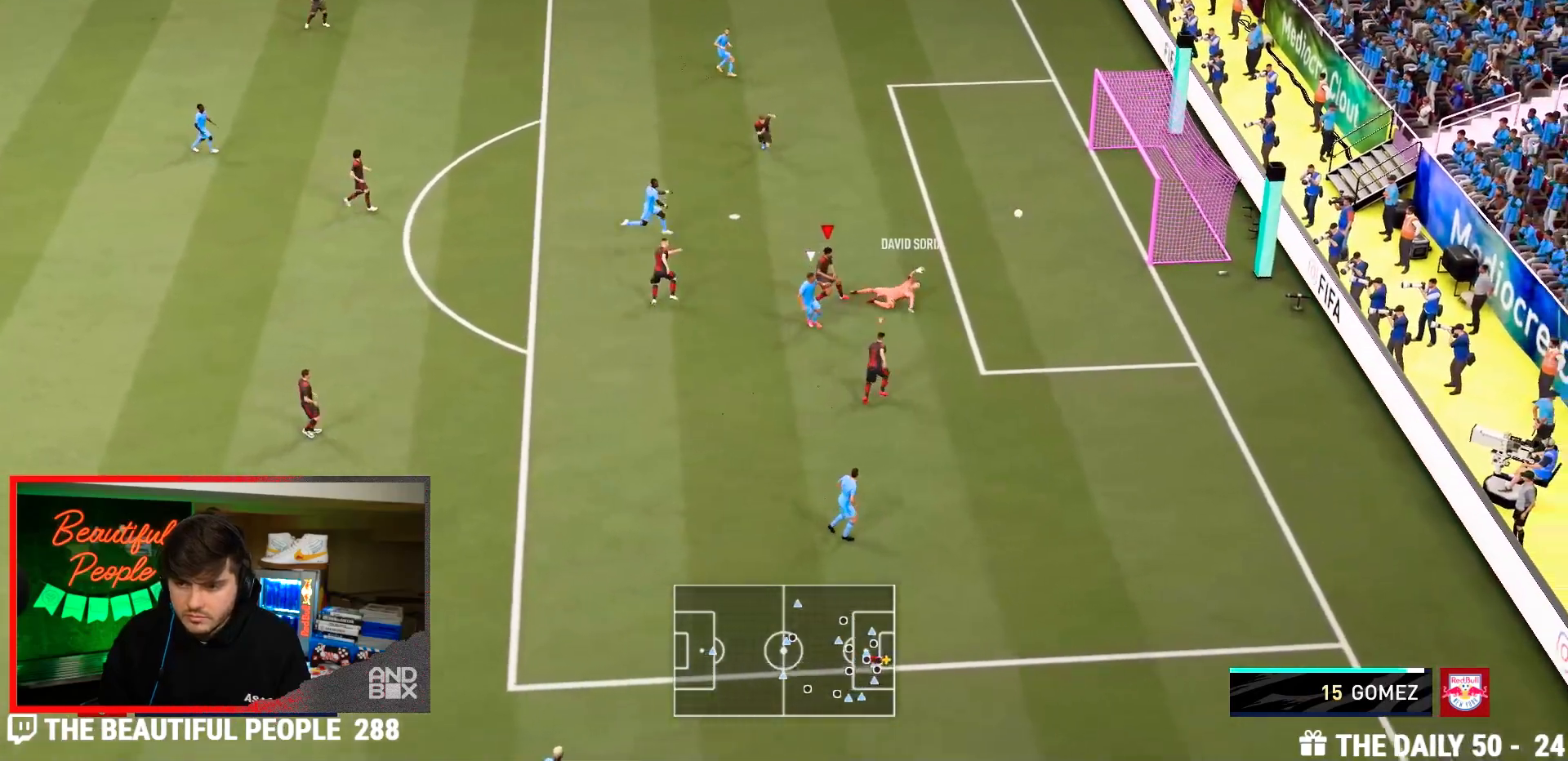
{"dt_ms": 1000, "buttons": [], "left_stick": "center", "right_stick": "center"}
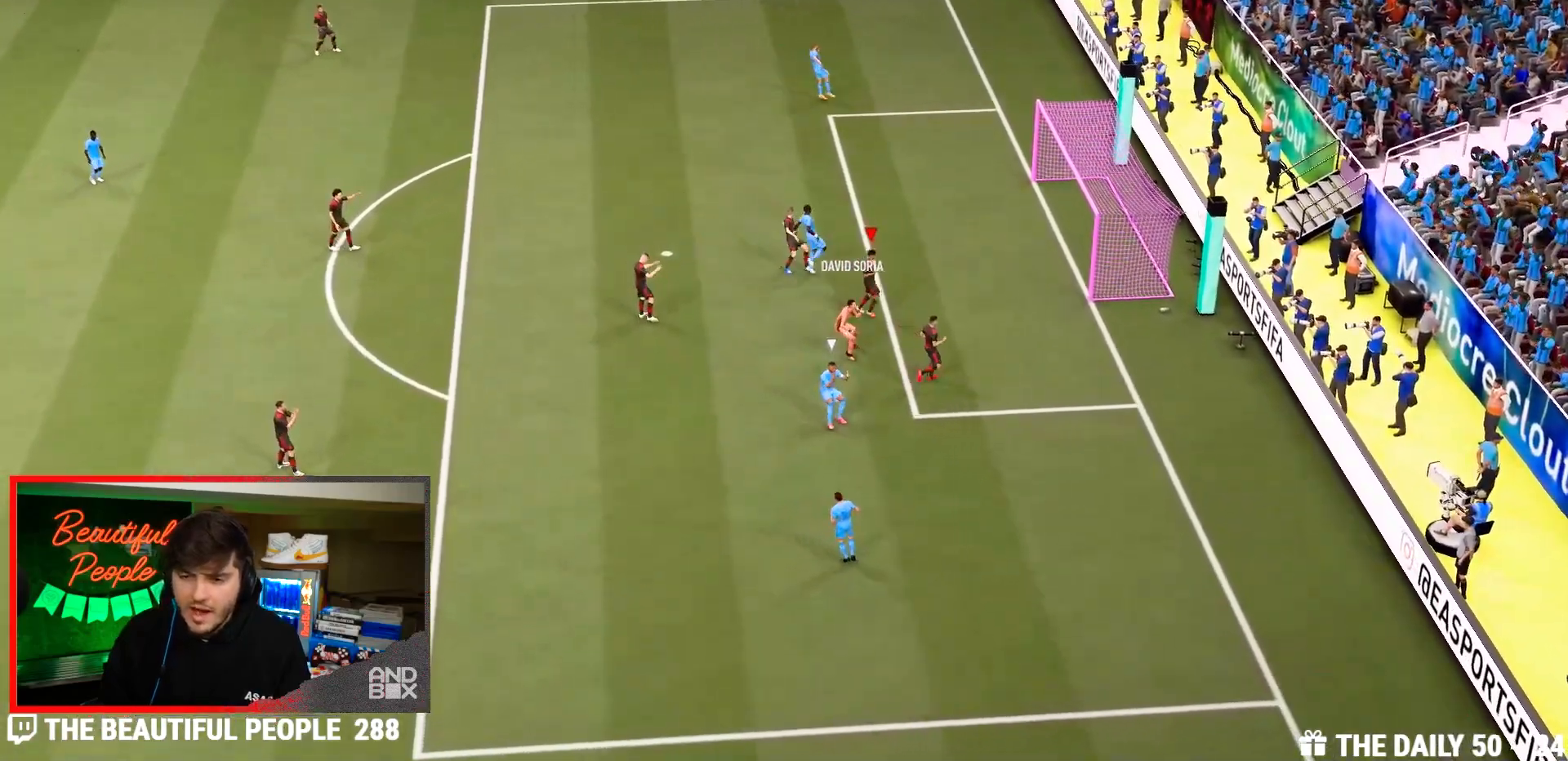
{"dt_ms": 500, "buttons": [], "left_stick": "center", "right_stick": "center", "events": [[17, "L2", "down"], [100, "L2", "up"]]}
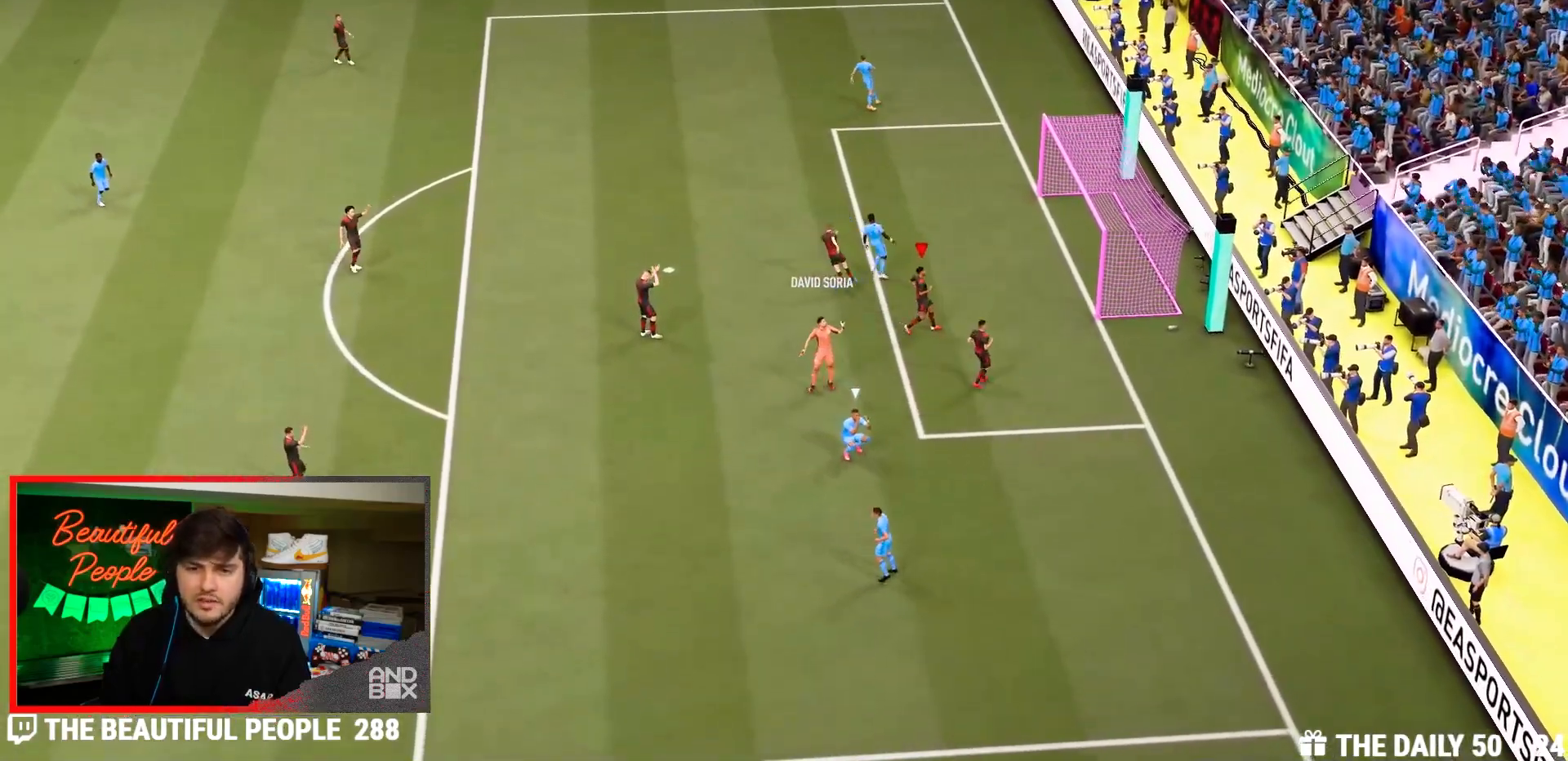
{"dt_ms": 500, "buttons": ["CROSS"], "left_stick": "center", "right_stick": "center", "events": [[267, "CROSS", "down"], [367, "CROSS", "up"], [433, "CROSS", "down"]]}